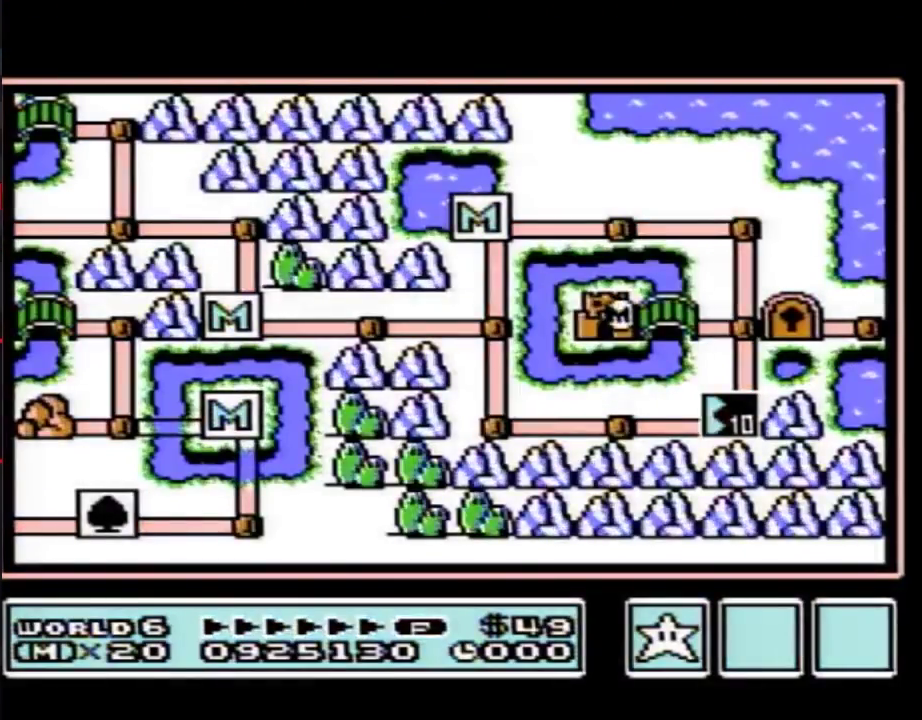
Gameplay with a controller (Nintendo layout); each line is a JSON object with the inputs held at the frame after it. "events" lists button and stick changes between this image and that frame as [ms after this image, input, new state], when the widget could be followed in between. Not read: L3 R3.
{"buttons": ["DPAD_RIGHT"], "events": [[200, "DPAD_RIGHT", "down"]]}
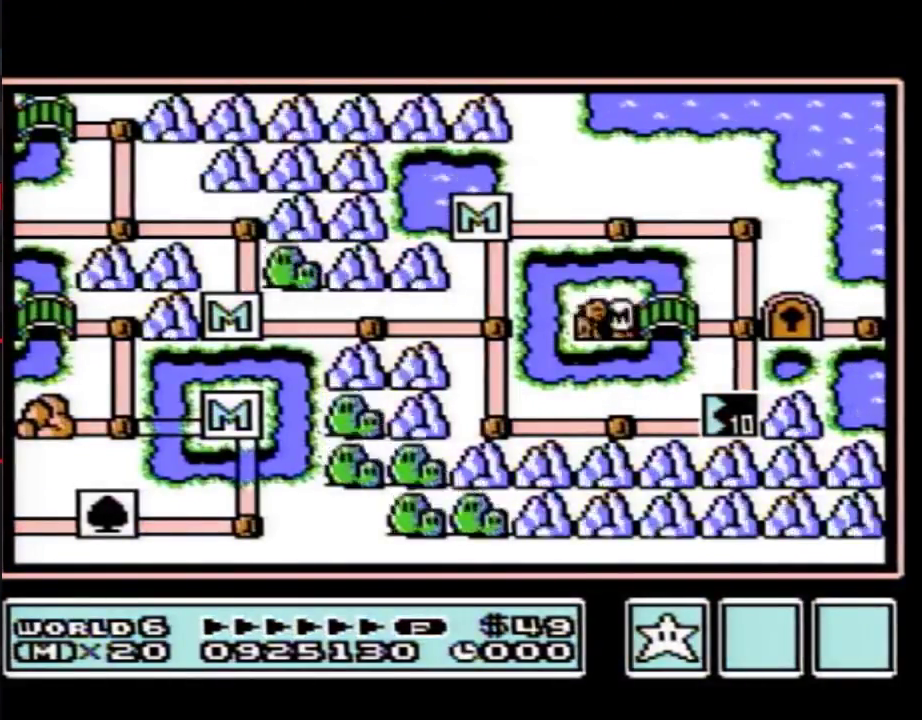
{"buttons": ["DPAD_RIGHT"], "events": []}
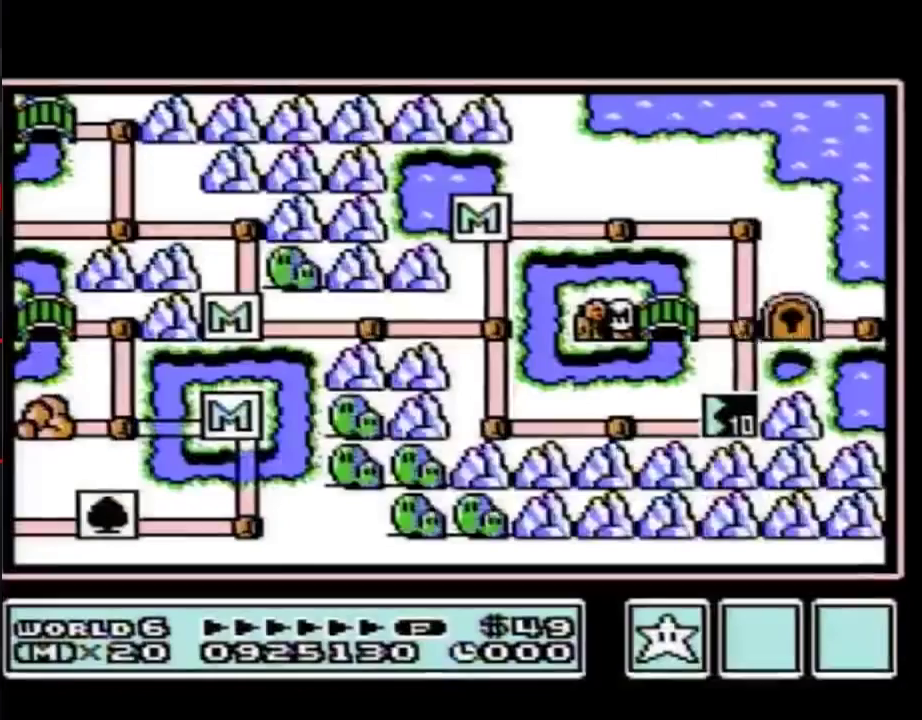
{"buttons": ["DPAD_RIGHT"], "events": []}
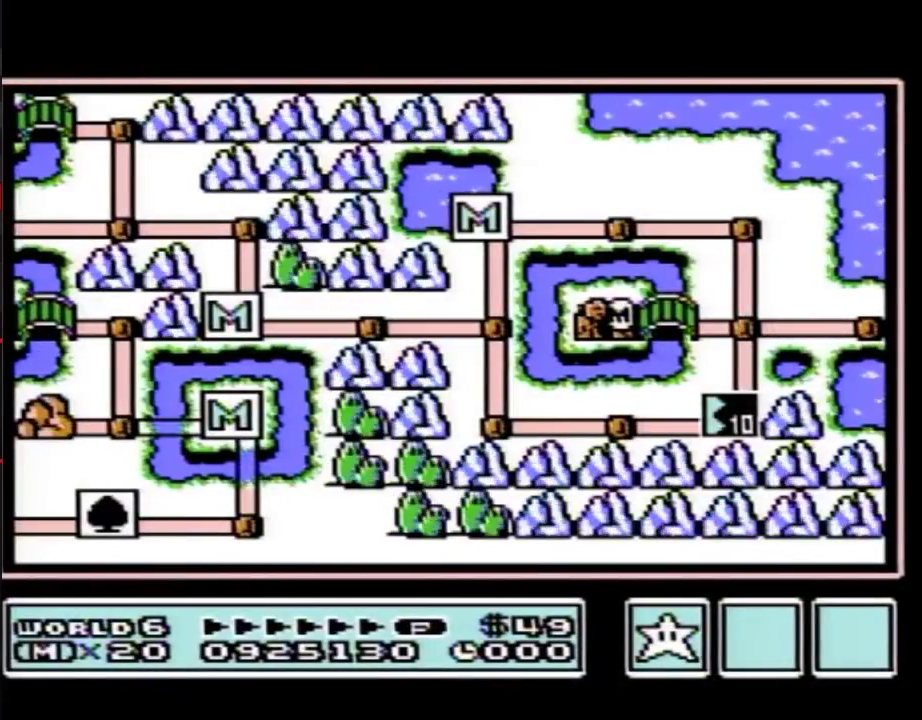
{"buttons": ["DPAD_RIGHT"], "events": []}
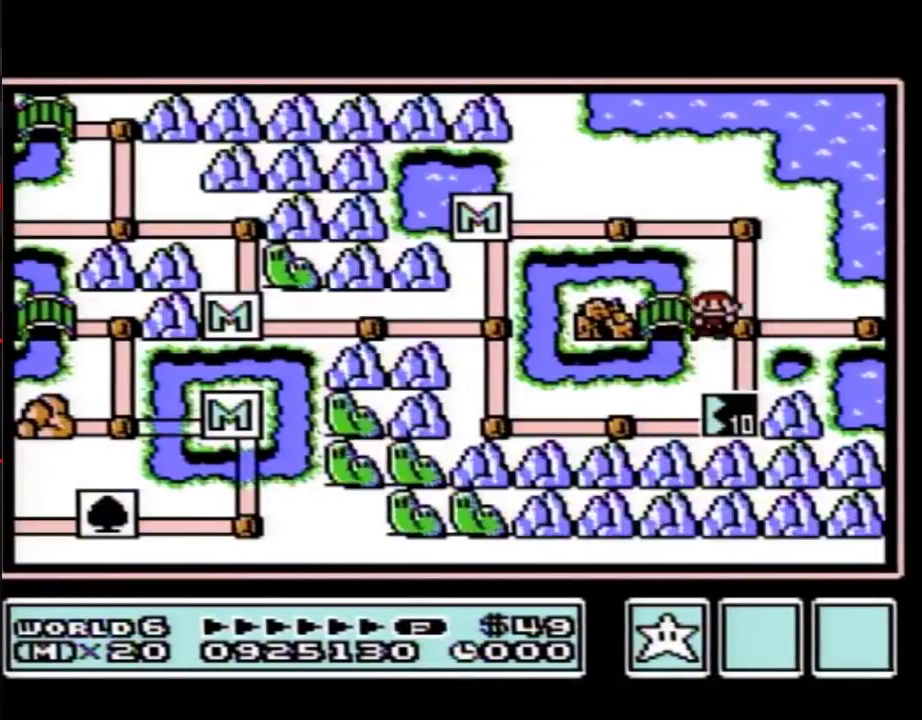
{"buttons": ["DPAD_DOWN"], "events": [[33, "DPAD_RIGHT", "up"], [83, "DPAD_DOWN", "down"]]}
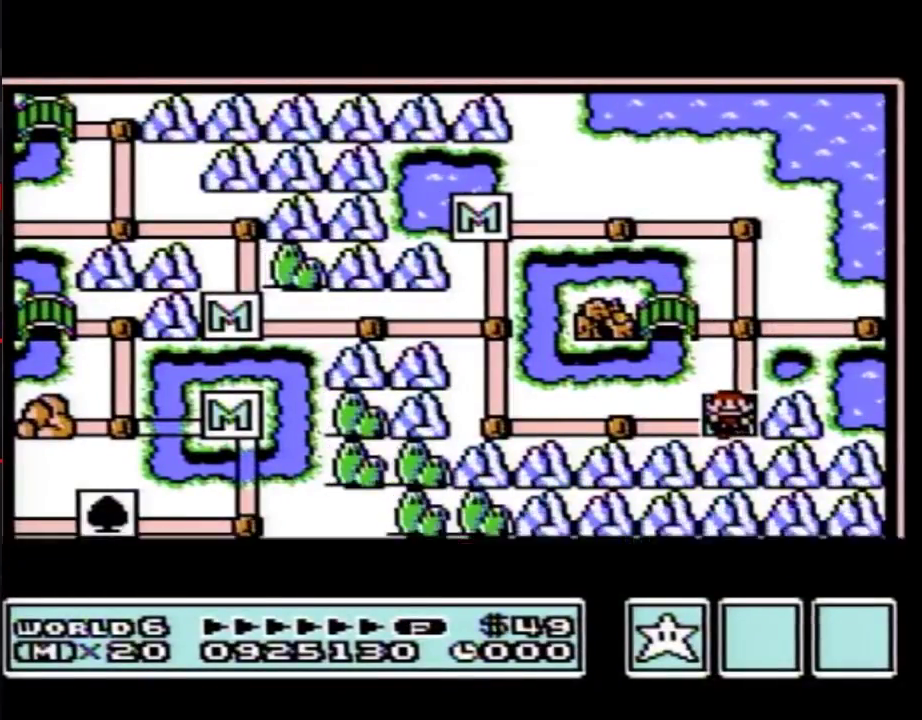
{"buttons": ["DPAD_DOWN"], "events": []}
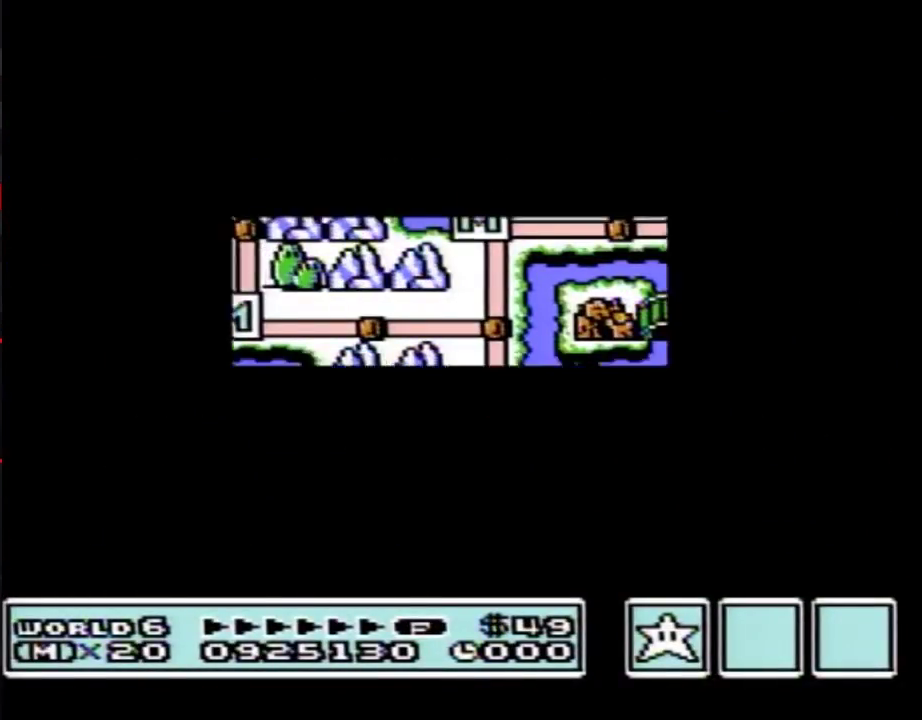
{"buttons": ["B", "DPAD_RIGHT"], "events": [[367, "DPAD_DOWN", "up"], [467, "B", "down"], [467, "DPAD_RIGHT", "down"]]}
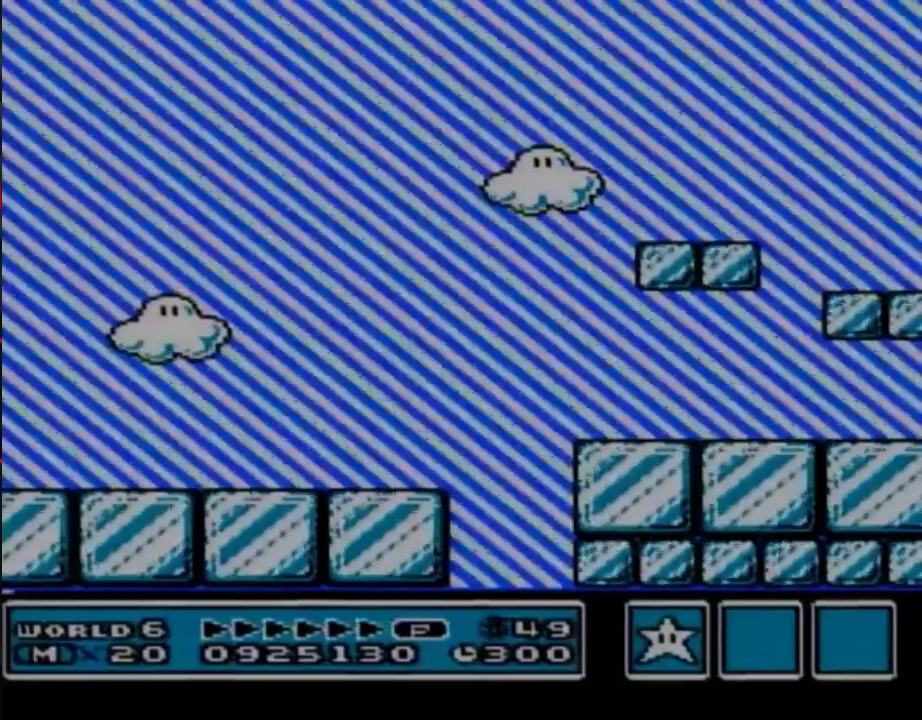
{"buttons": ["B", "DPAD_RIGHT"], "events": []}
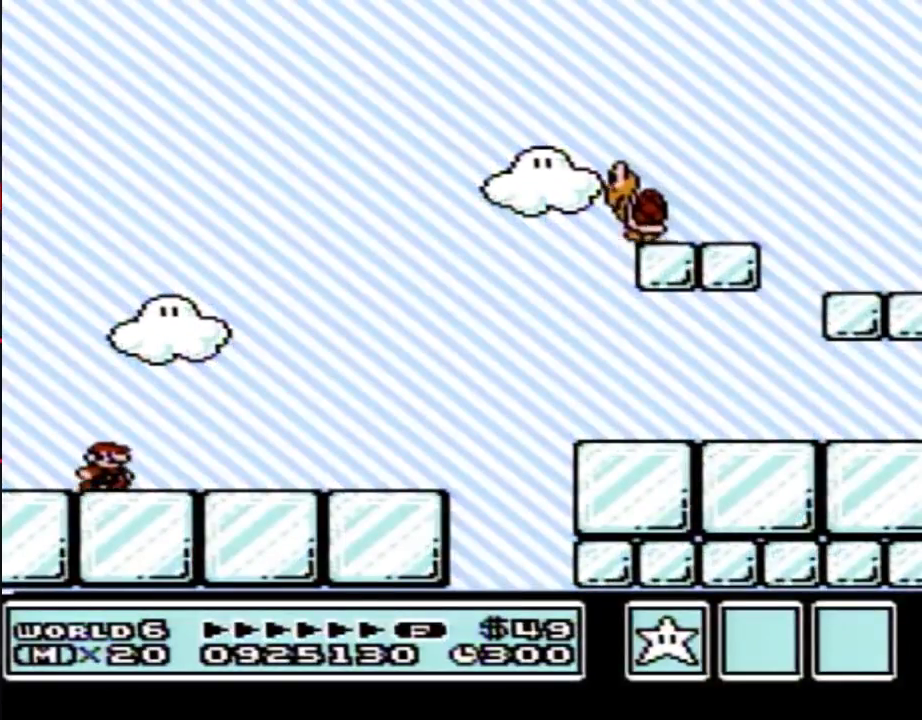
{"buttons": ["B", "DPAD_RIGHT"], "events": []}
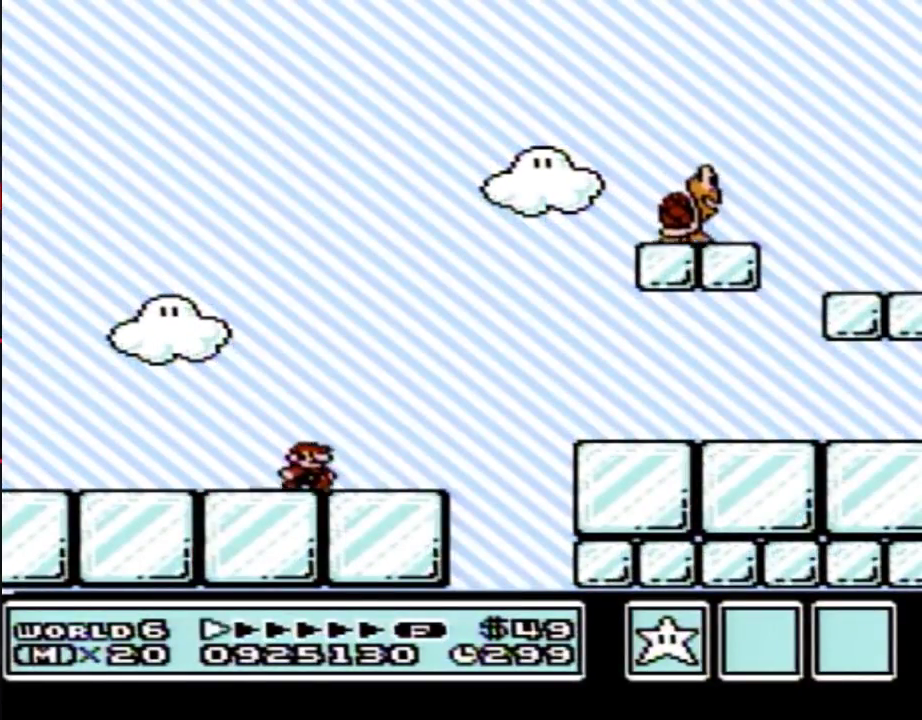
{"buttons": ["B", "DPAD_RIGHT"], "events": [[217, "A", "down"], [283, "A", "up"]]}
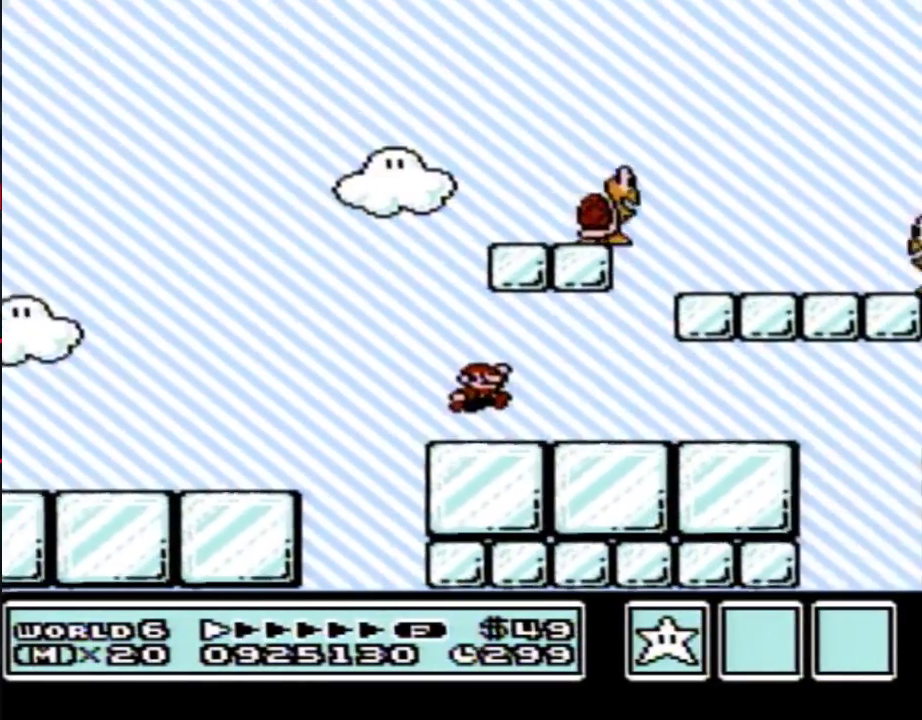
{"buttons": ["B", "DPAD_RIGHT"], "events": []}
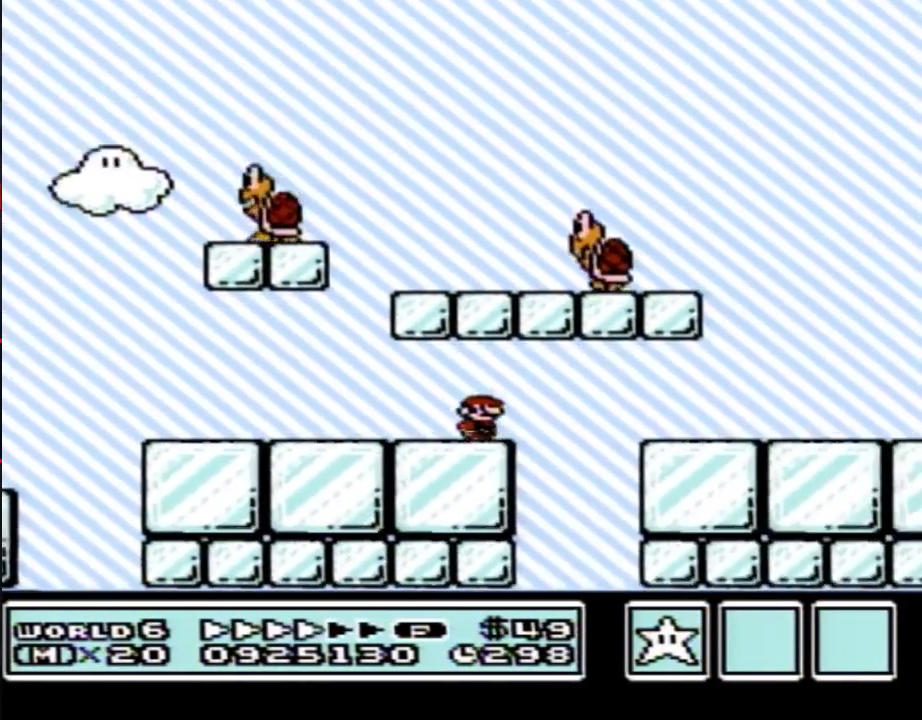
{"buttons": ["B", "DPAD_RIGHT"], "events": [[67, "A", "down"], [267, "A", "up"]]}
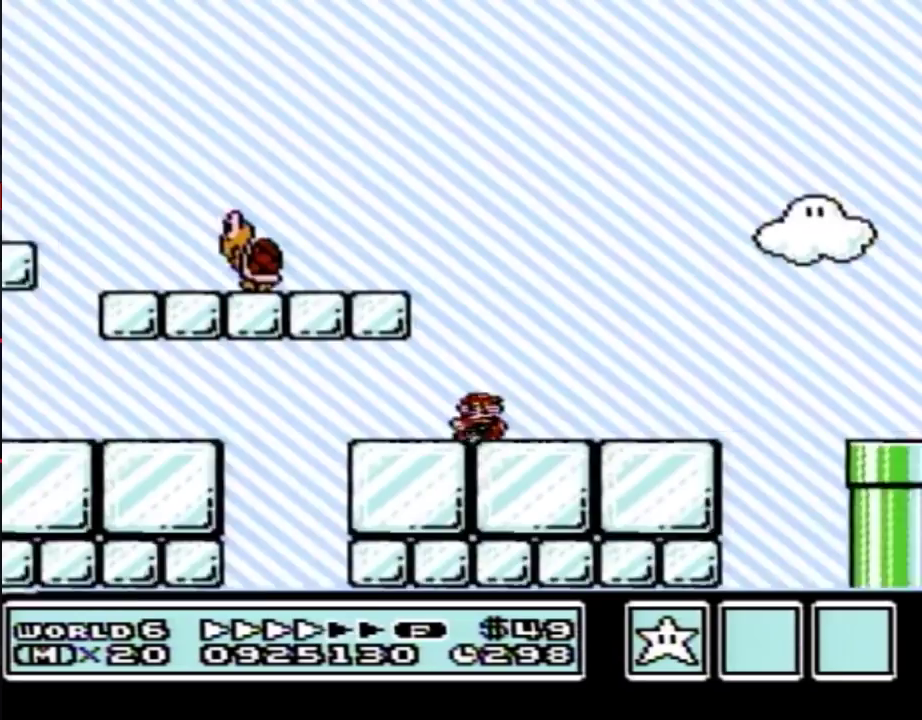
{"buttons": ["B", "DPAD_RIGHT"], "events": []}
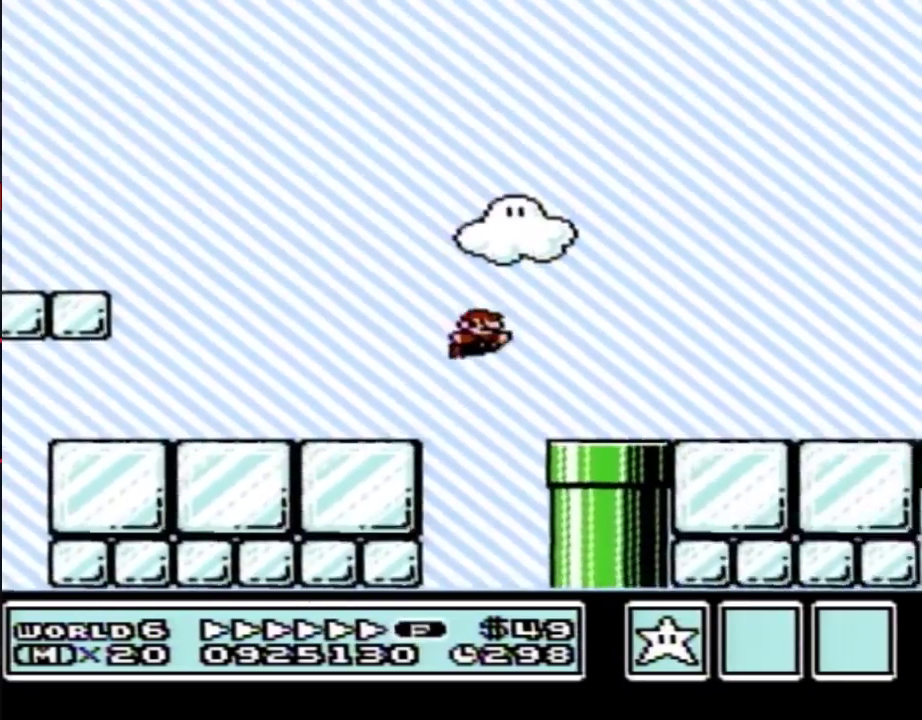
{"buttons": ["A", "B", "DPAD_RIGHT"], "events": [[417, "A", "down"]]}
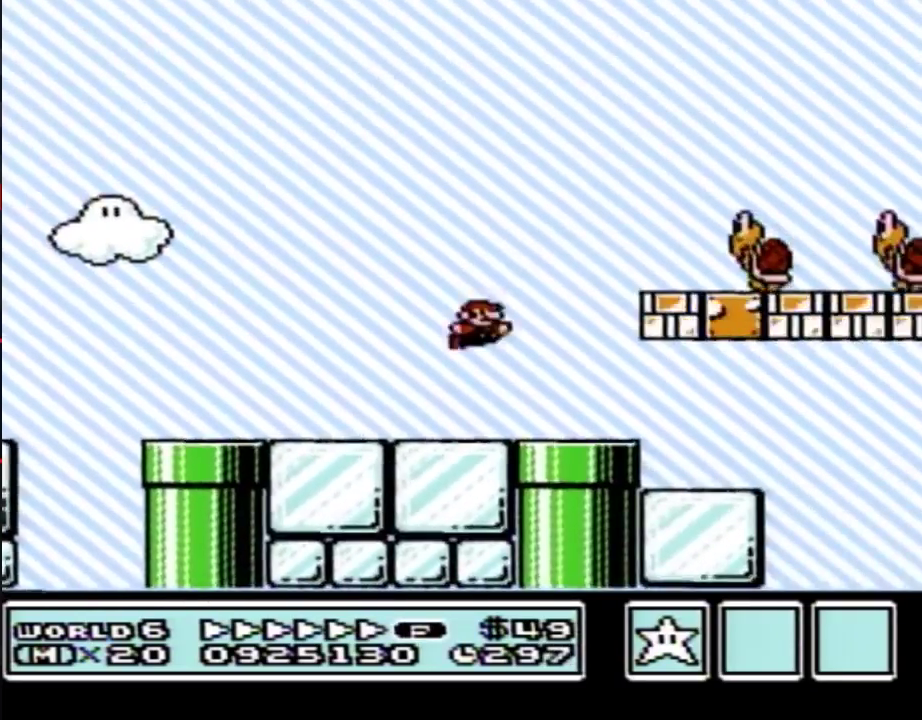
{"buttons": ["B", "DPAD_RIGHT"], "events": [[300, "A", "up"]]}
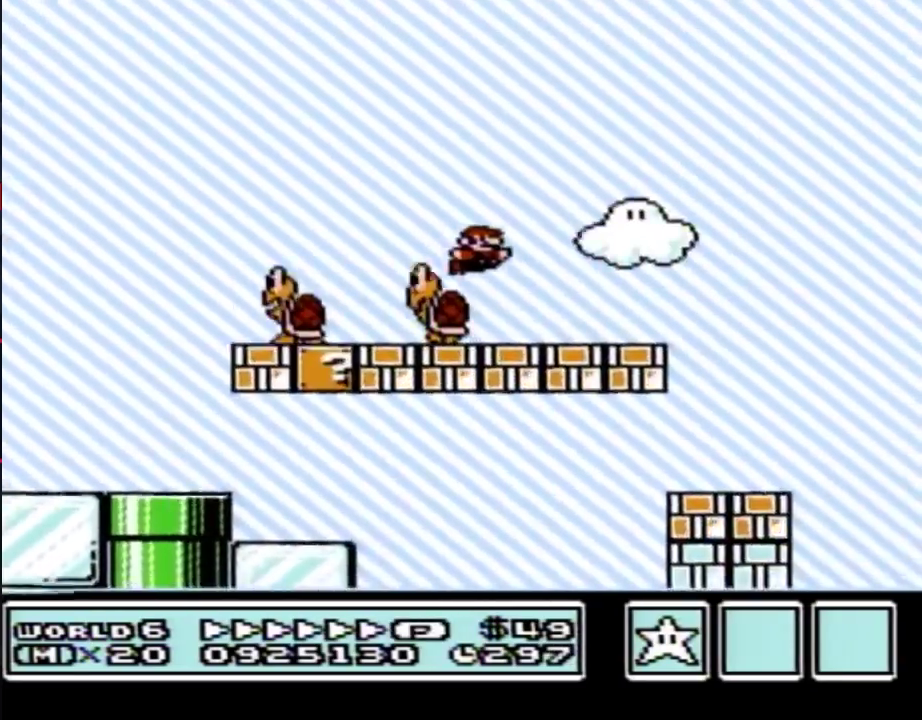
{"buttons": ["B", "DPAD_LEFT"], "events": [[233, "A", "down"], [350, "A", "up"], [450, "DPAD_LEFT", "down"], [450, "DPAD_RIGHT", "up"]]}
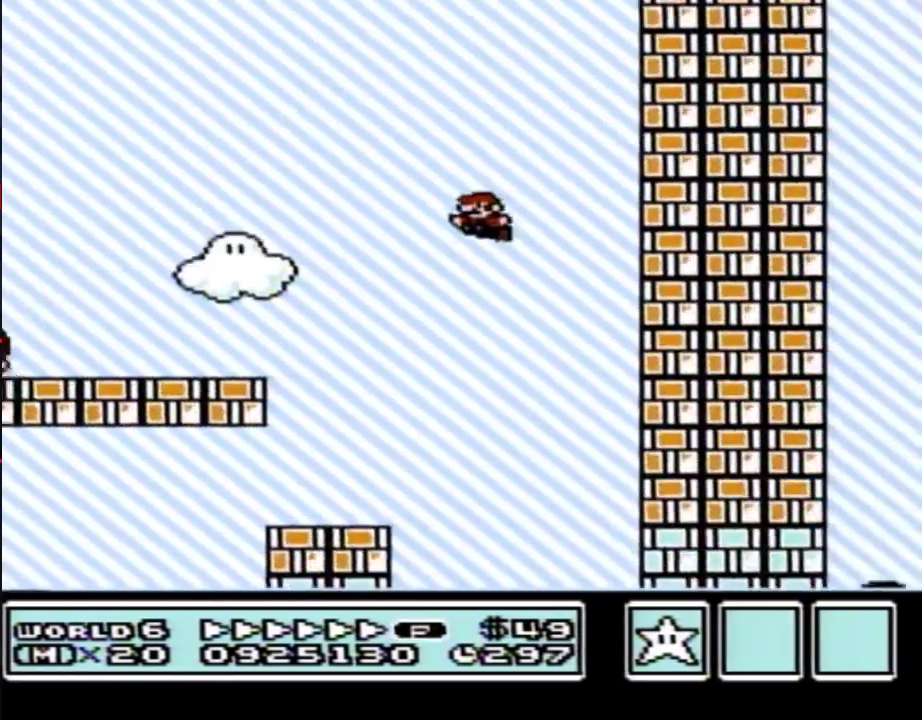
{"buttons": ["B", "DPAD_RIGHT"], "events": [[383, "DPAD_LEFT", "up"], [383, "DPAD_RIGHT", "down"]]}
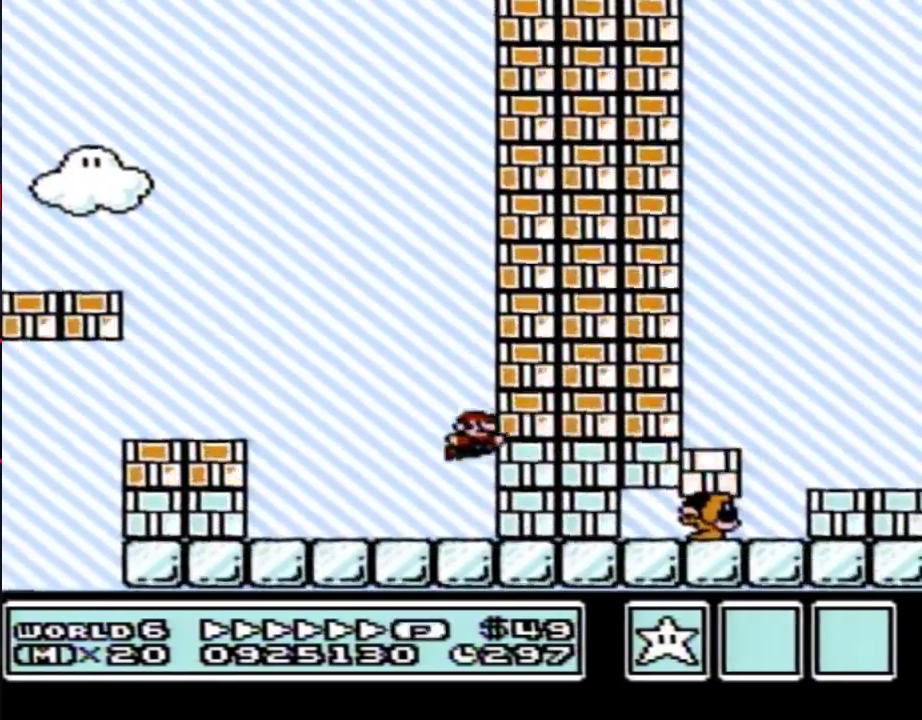
{"buttons": ["A", "B", "DPAD_LEFT"], "events": [[67, "B", "up"], [167, "B", "down"], [167, "DPAD_RIGHT", "up"], [200, "A", "down"], [200, "DPAD_LEFT", "down"]]}
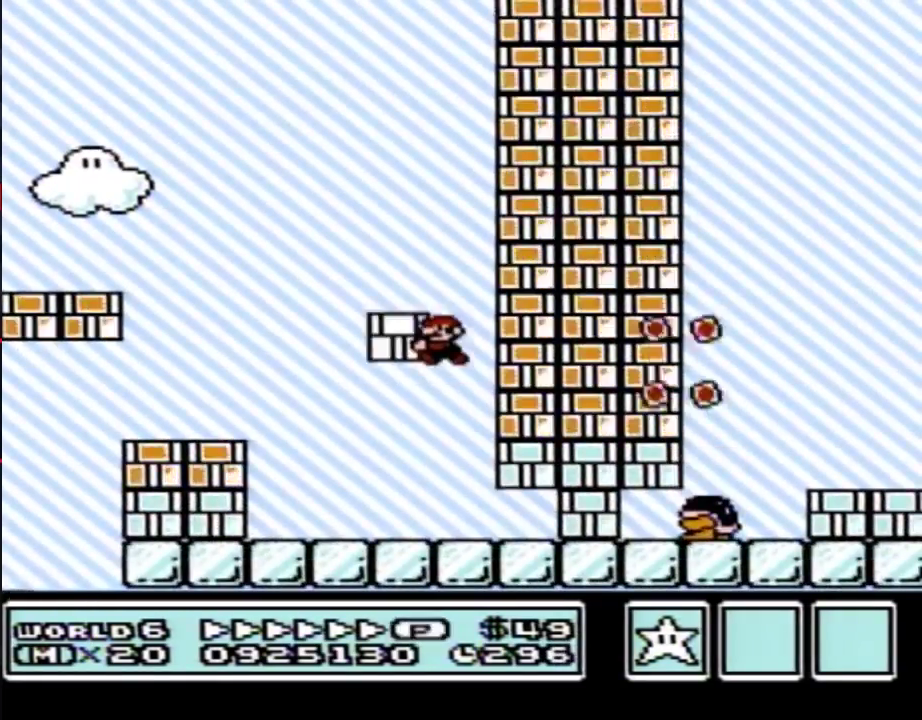
{"buttons": ["B", "DPAD_LEFT"], "events": [[383, "A", "up"]]}
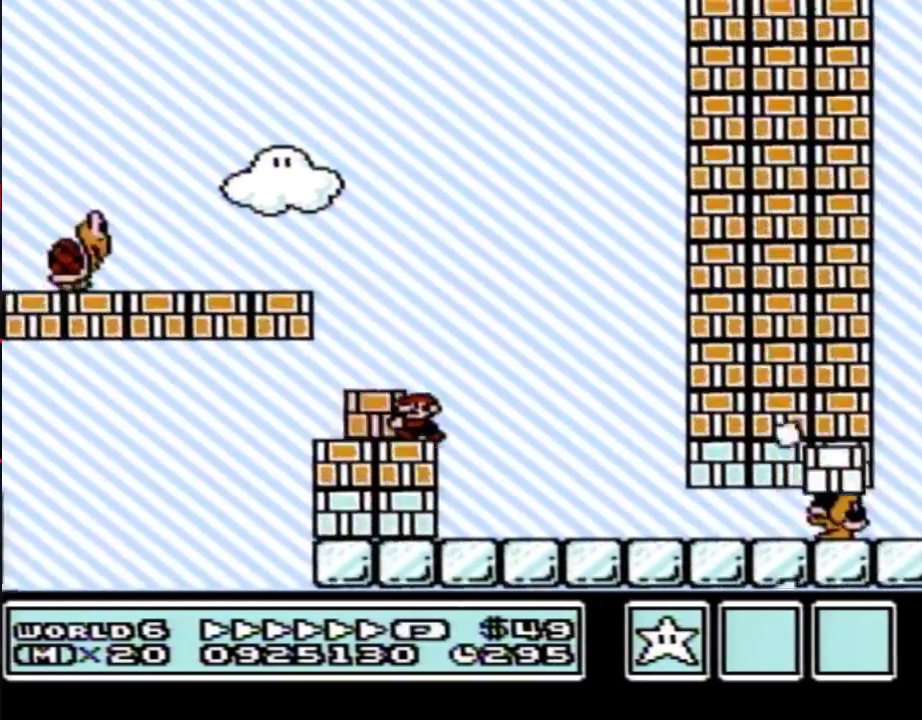
{"buttons": ["B"], "events": [[100, "A", "down"], [133, "DPAD_LEFT", "up"], [133, "DPAD_RIGHT", "down"], [417, "A", "up"], [483, "DPAD_RIGHT", "up"]]}